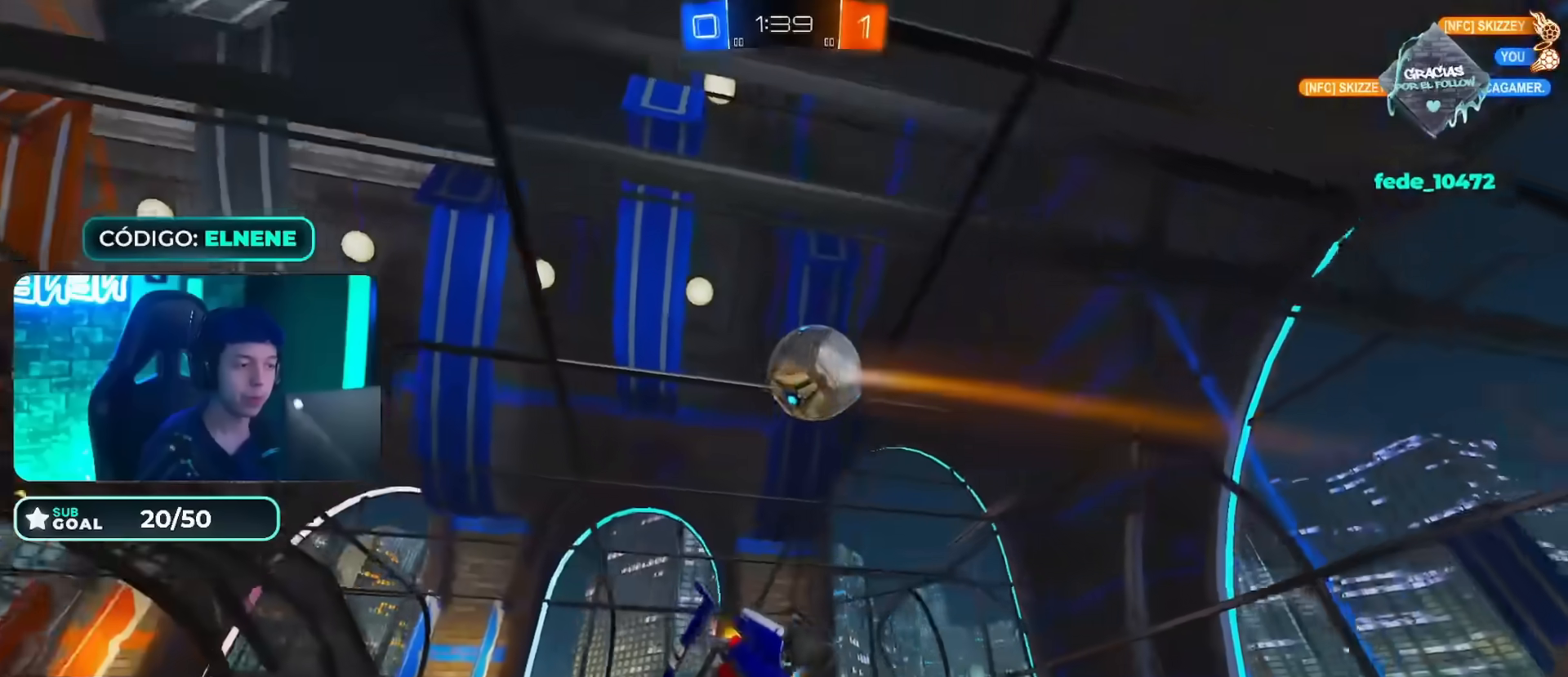
Gameplay with a controller (PlayStation layout); each line is a JSON object with the inputs held at the frame after it. "events" lists button and stick changes between this image and that frame as [ms after this image, input, new state], when the widget could be followed in between.
{"buttons": ["L2"], "left_stick": "down-right", "right_stick": "down", "events": [[267, "left_stick", "down-right"], [301, "L2", "down"], [401, "right_stick", "down"]]}
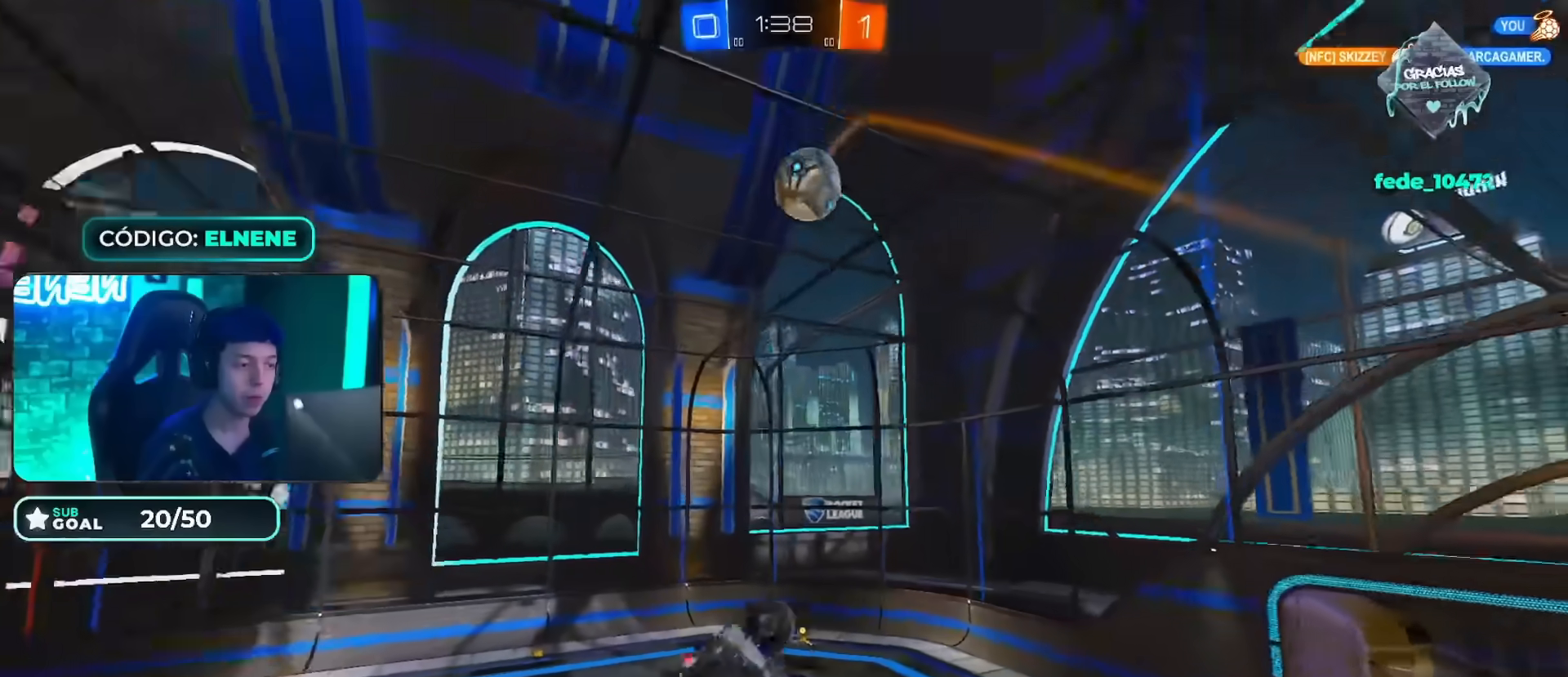
{"buttons": [], "left_stick": "left", "right_stick": "center", "events": [[250, "right_stick", "center"], [283, "L2", "up"], [300, "left_stick", "center"], [350, "left_stick", "left"]]}
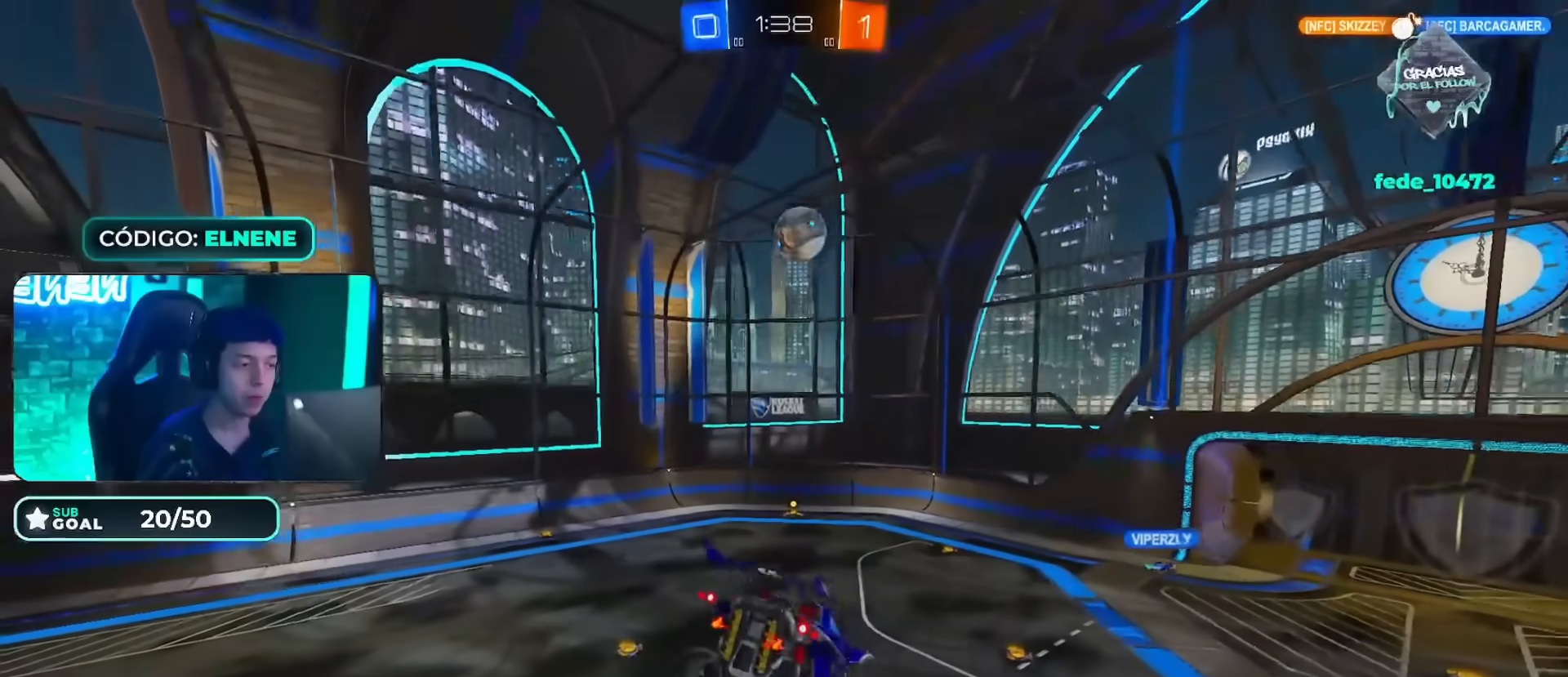
{"buttons": ["R2"], "left_stick": "up-left", "right_stick": "center", "events": [[17, "left_stick", "center"], [100, "left_stick", "left"], [250, "R2", "down"], [284, "left_stick", "center"], [467, "left_stick", "up-left"]]}
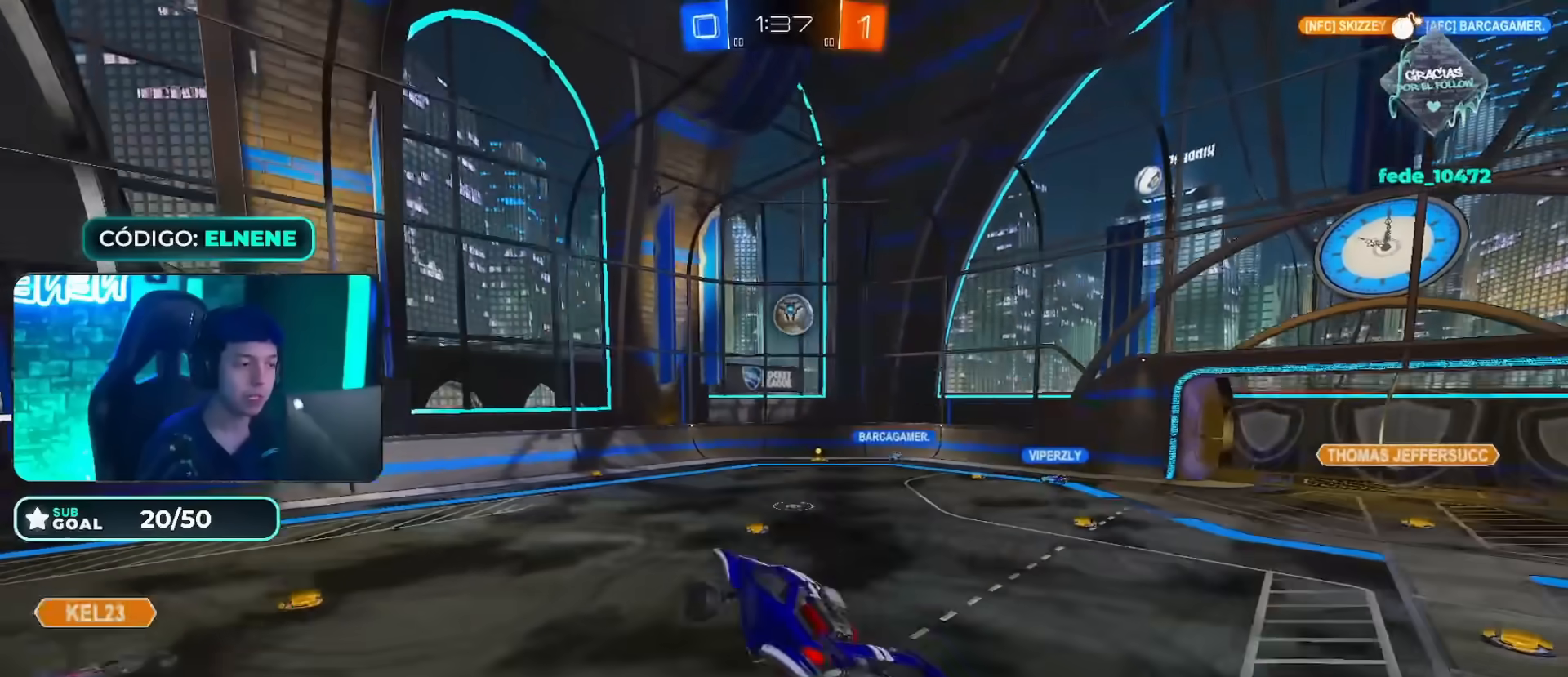
{"buttons": ["R2"], "left_stick": "right", "right_stick": "center", "events": [[267, "CIRCLE", "down"], [267, "CROSS", "down"], [383, "CIRCLE", "up"], [383, "CROSS", "up"], [417, "left_stick", "up-right"], [467, "left_stick", "right"]]}
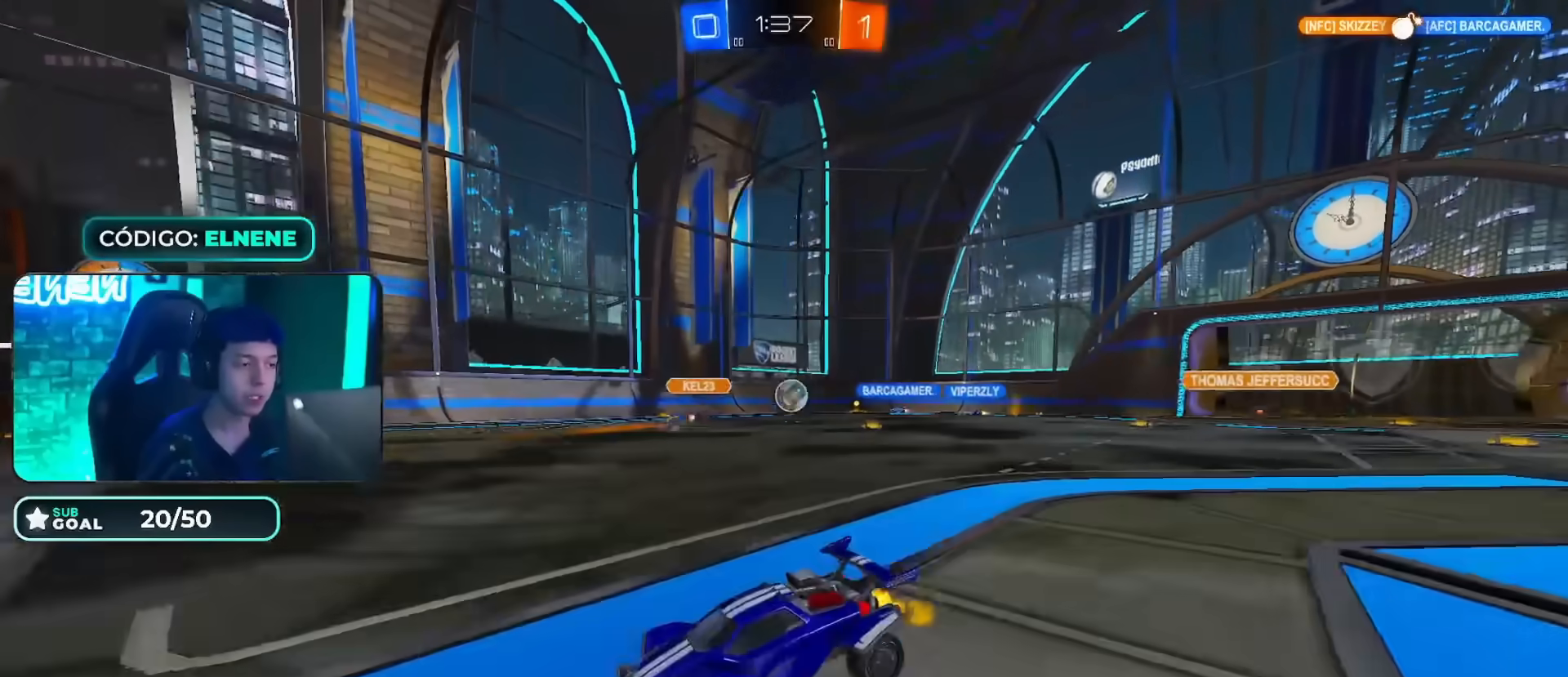
{"buttons": ["R2"], "left_stick": "right", "right_stick": "center"}
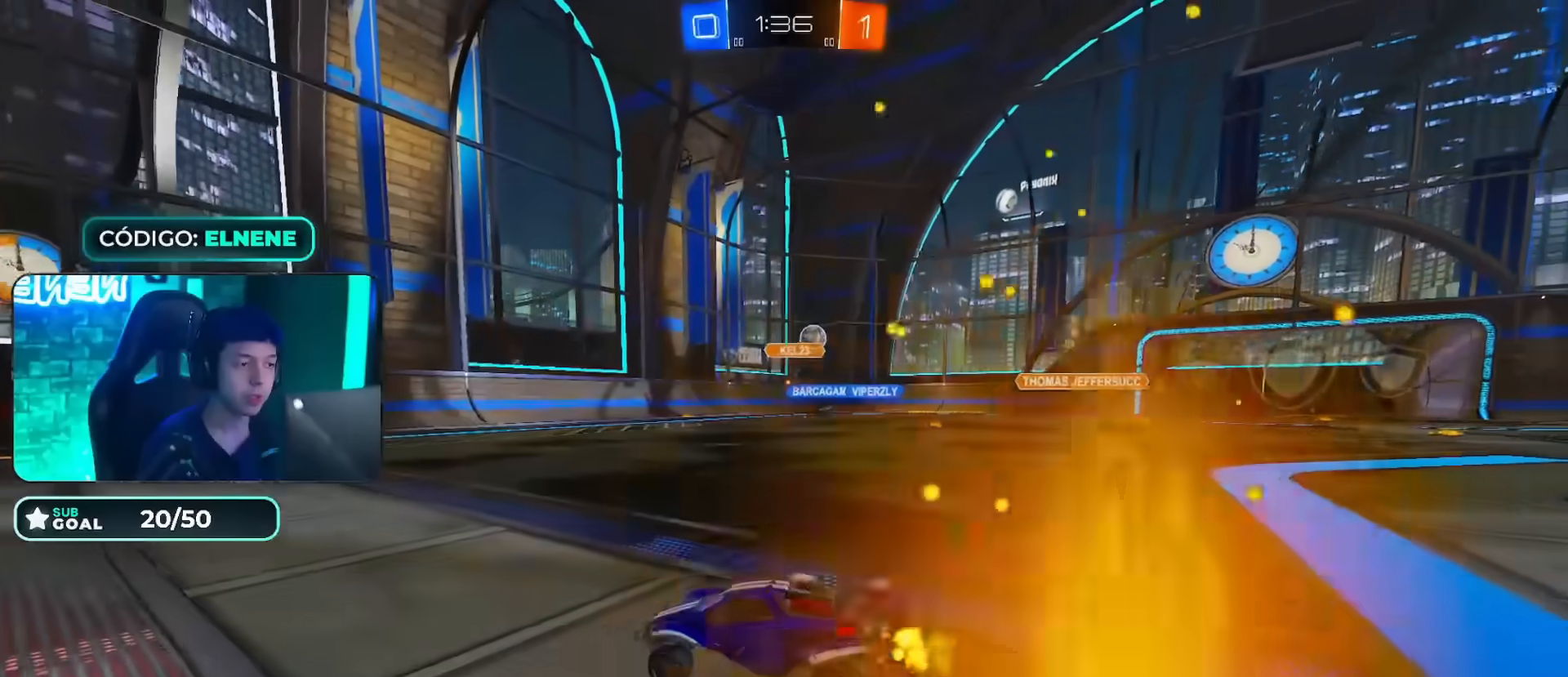
{"buttons": ["R2"], "left_stick": "right", "right_stick": "center", "events": [[33, "SQUARE", "down"], [133, "SQUARE", "up"]]}
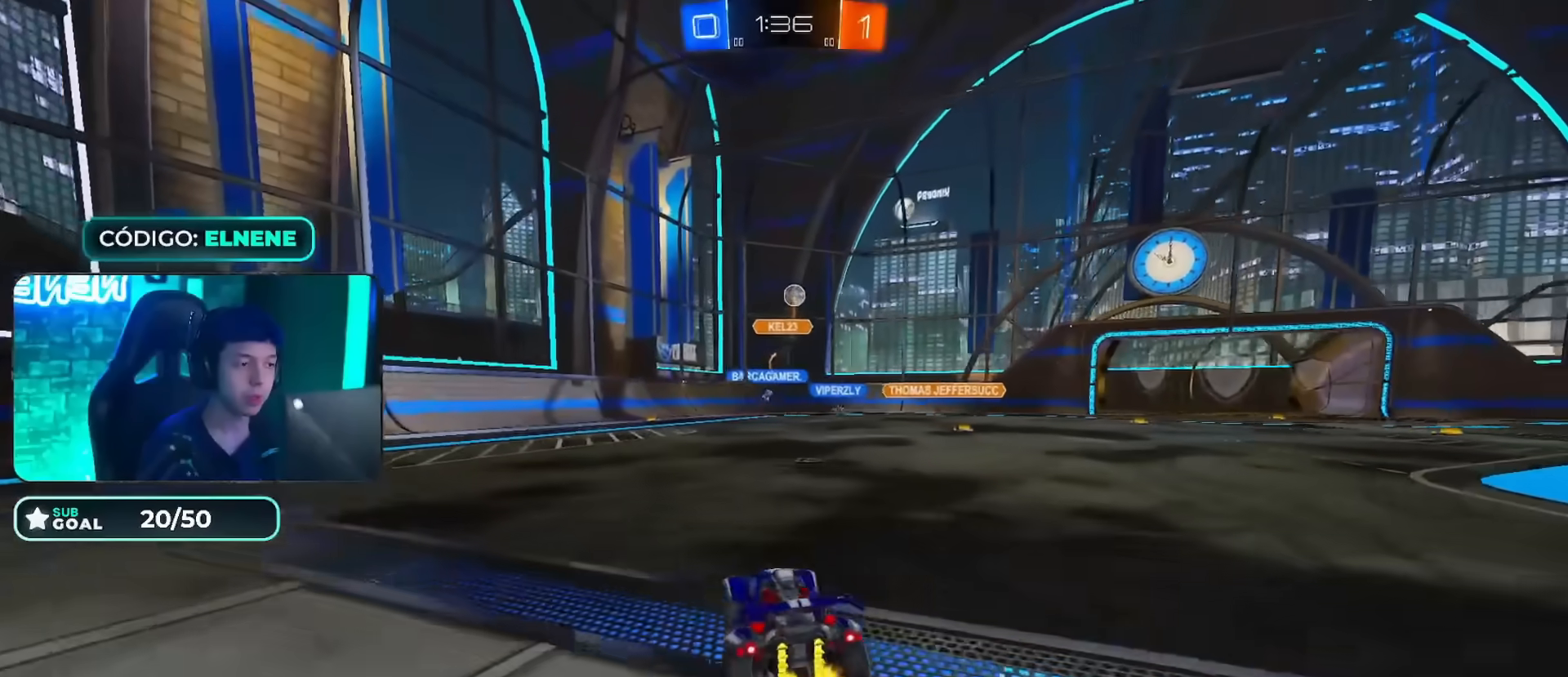
{"buttons": ["CROSS", "R2"], "left_stick": "up-right", "right_stick": "center", "events": [[417, "left_stick", "center"], [451, "CROSS", "down"], [501, "left_stick", "up-right"]]}
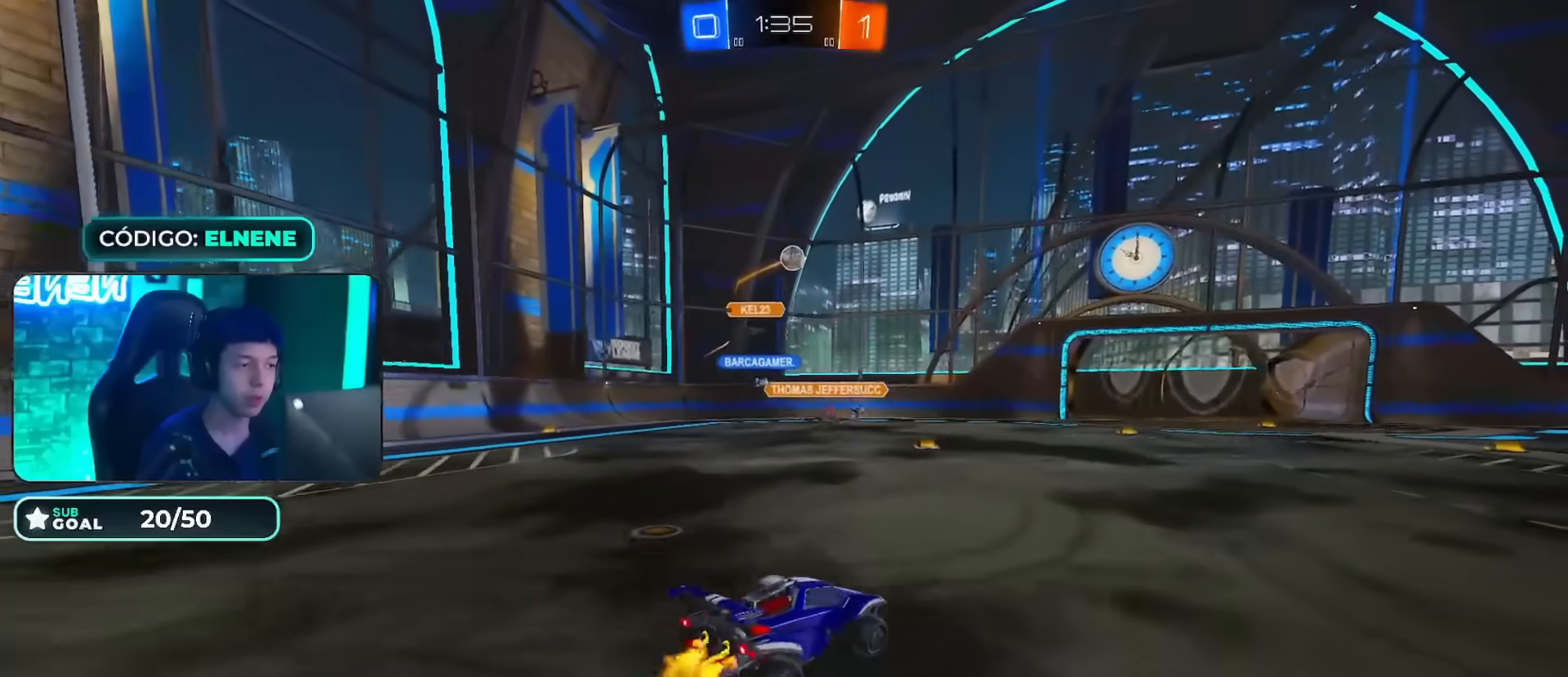
{"buttons": ["R2"], "left_stick": "center", "right_stick": "center", "events": [[16, "CROSS", "up"], [50, "L2", "down"], [66, "CROSS", "down"], [150, "L2", "up"], [167, "CROSS", "up"], [200, "left_stick", "center"]]}
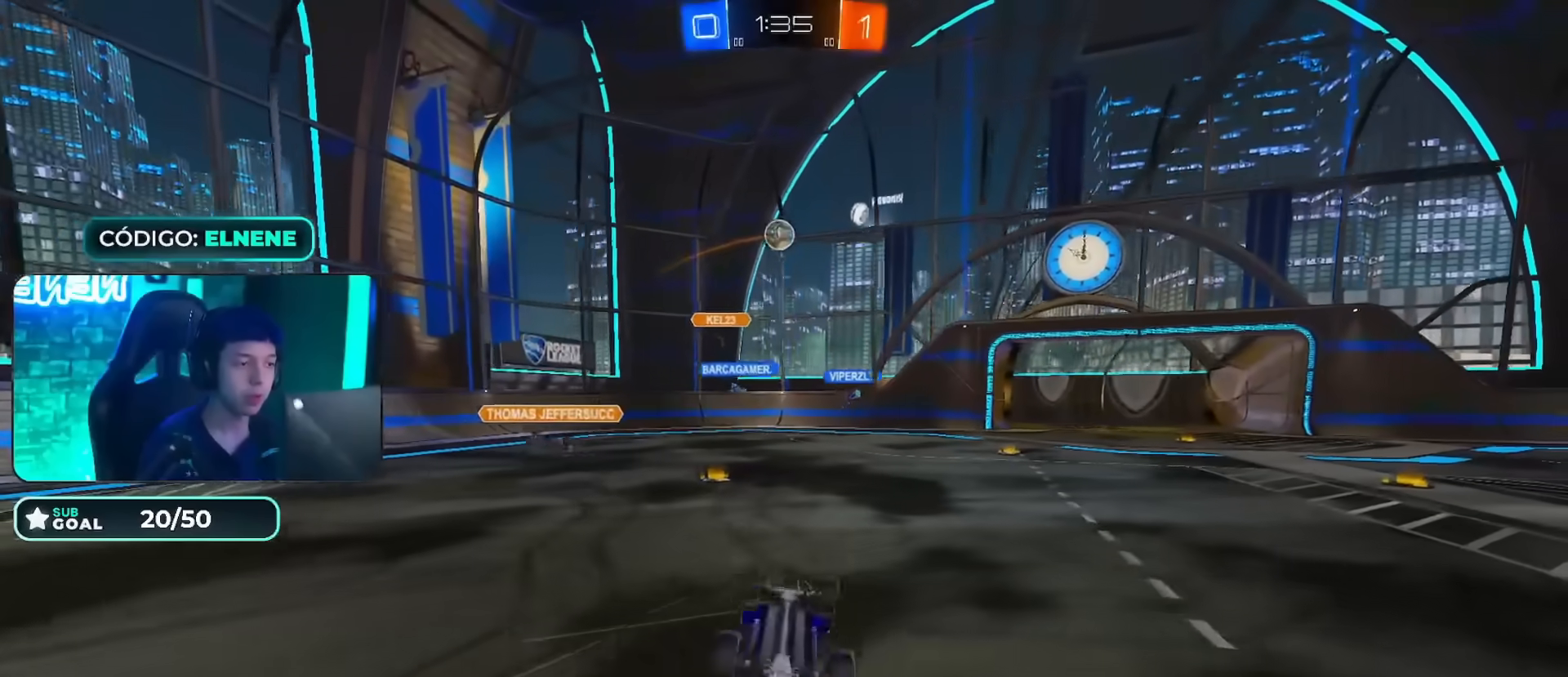
{"buttons": [], "left_stick": "right", "right_stick": "center", "events": [[100, "R2", "up"], [200, "left_stick", "right"], [317, "left_stick", "center"], [501, "left_stick", "right"]]}
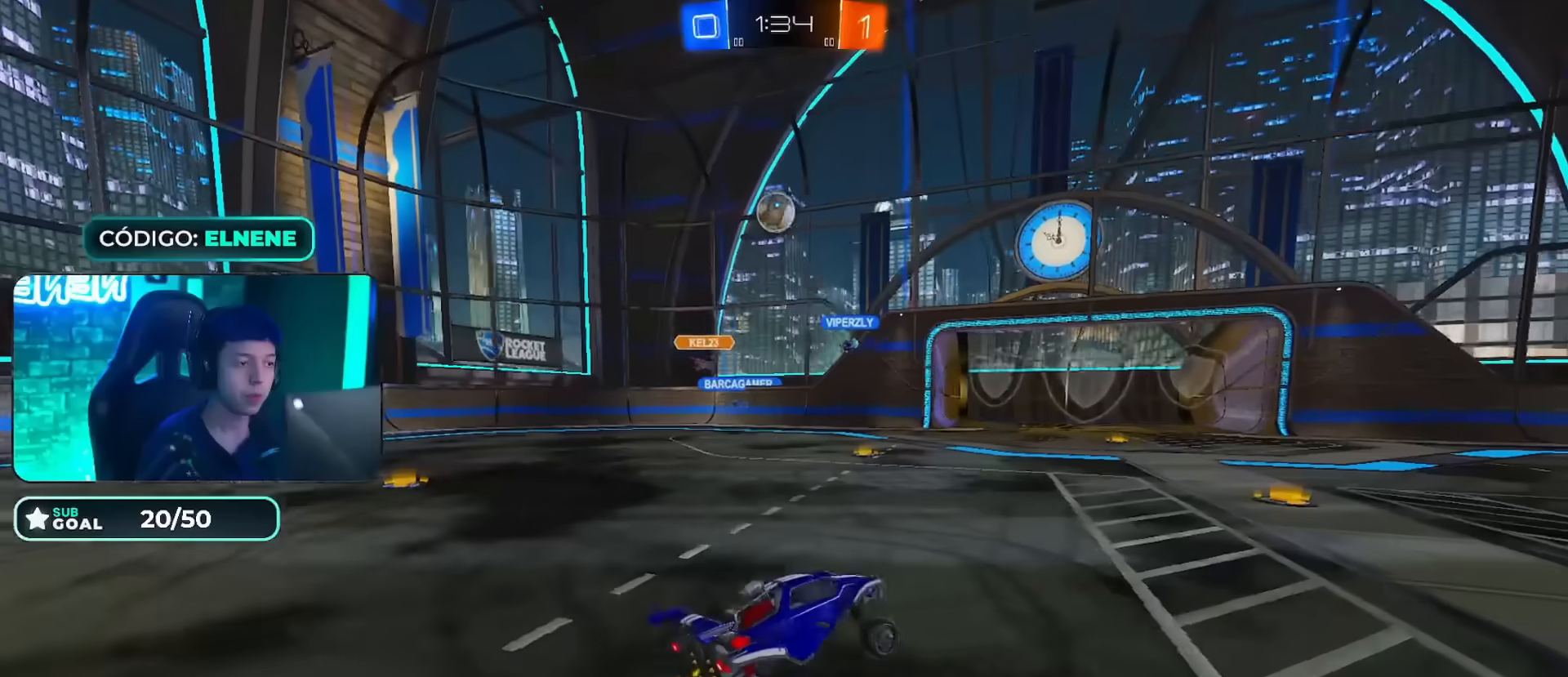
{"buttons": ["R2"], "left_stick": "right", "right_stick": "center", "events": [[50, "R2", "down"], [167, "left_stick", "left"], [367, "left_stick", "center"], [467, "left_stick", "right"]]}
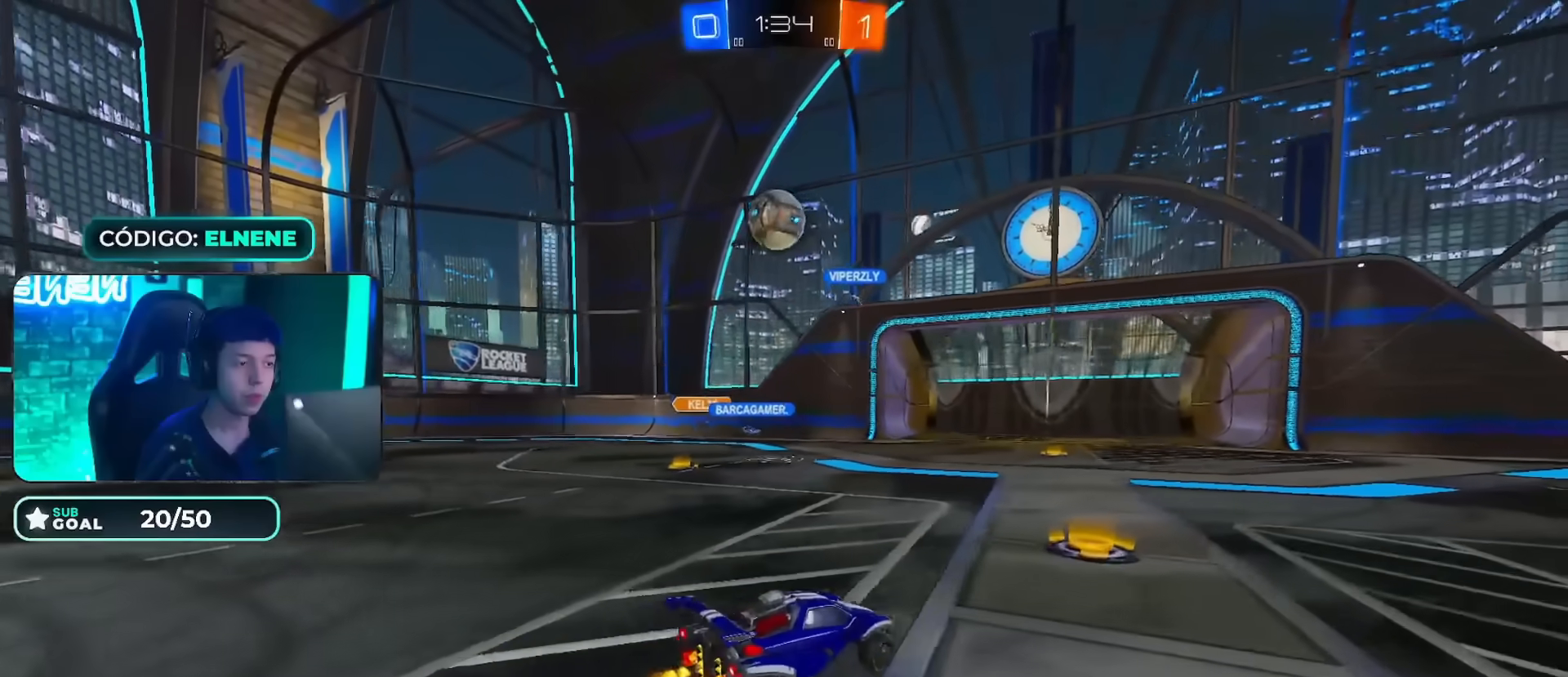
{"buttons": [], "left_stick": "left", "right_stick": "center", "events": [[84, "left_stick", "left"], [200, "left_stick", "center"], [234, "R2", "up"], [367, "left_stick", "right"], [451, "left_stick", "left"]]}